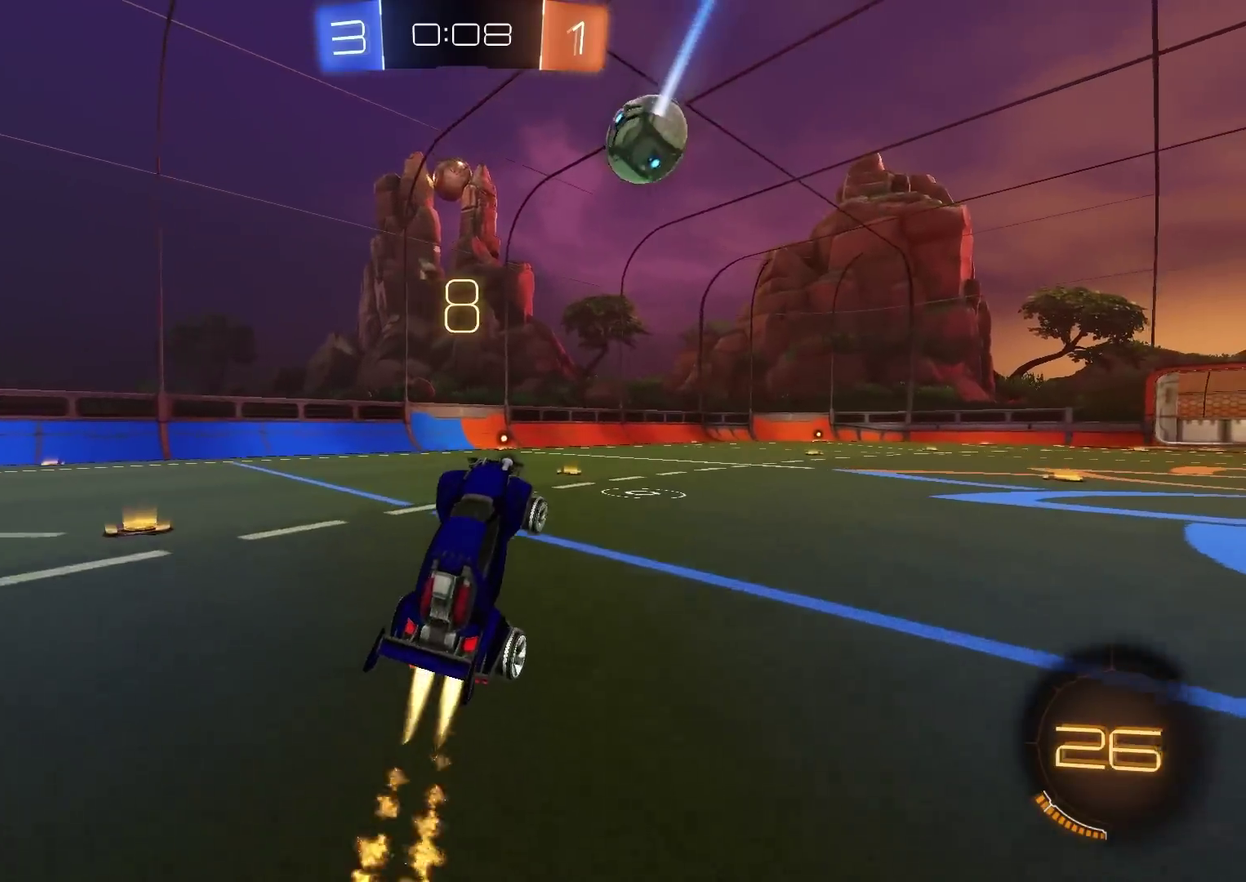
Gameplay with a controller (PlayStation layout); each line is a JSON object with the inputs held at the frame after it (dt_ms = milliseconds from this image to that frame). "events" lists button and stick changes between this image and that frame as [ms after this image, input, new state], when the widget could be followed in between. Not read: R1.
{"dt_ms": 301, "buttons": ["CIRCLE", "R2"], "left_stick": "center", "right_stick": "center", "events": [[67, "left_stick", "left"], [150, "TRIANGLE", "down"], [184, "left_stick", "down-left"], [200, "TRIANGLE", "up"], [234, "left_stick", "center"]]}
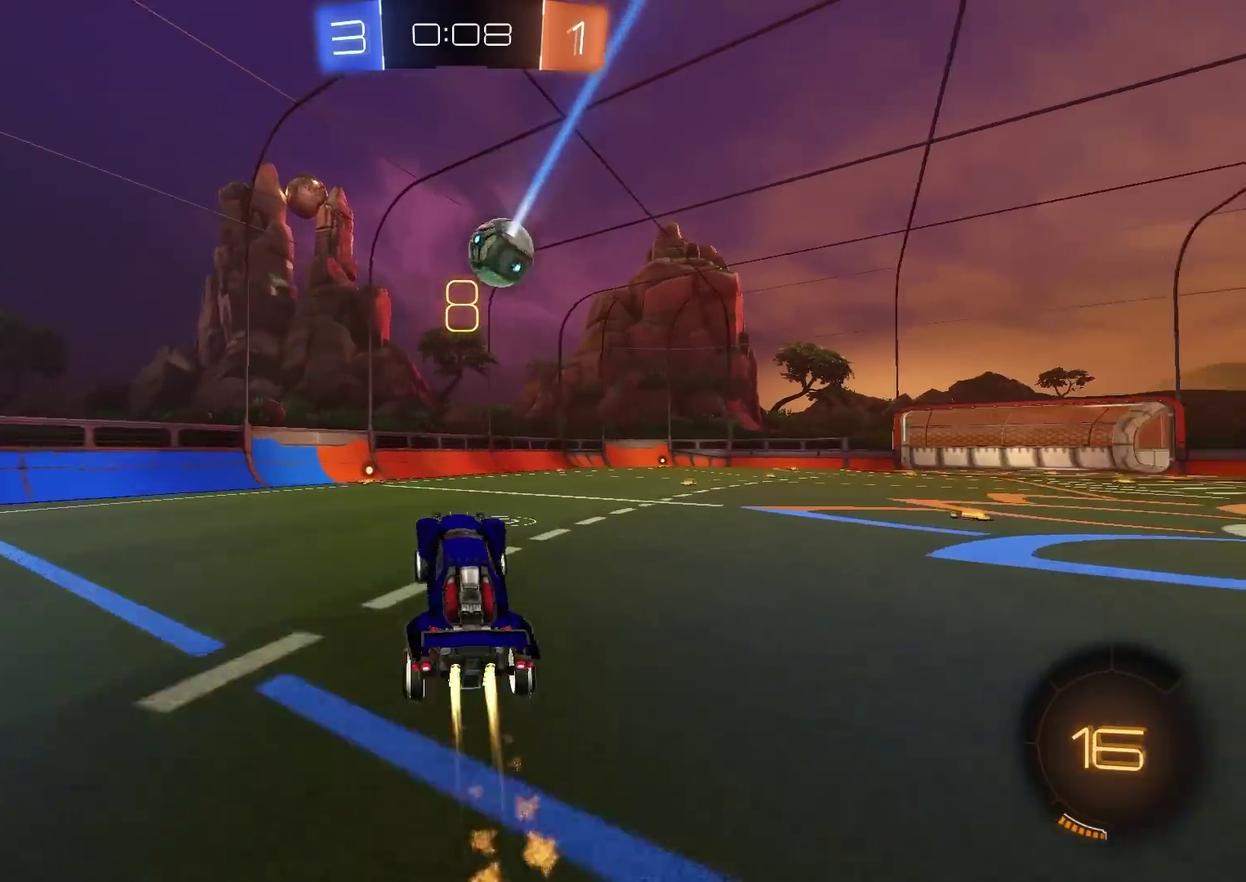
{"dt_ms": 700, "buttons": ["CIRCLE", "R2"], "left_stick": "right", "right_stick": "center", "events": [[667, "left_stick", "right"]]}
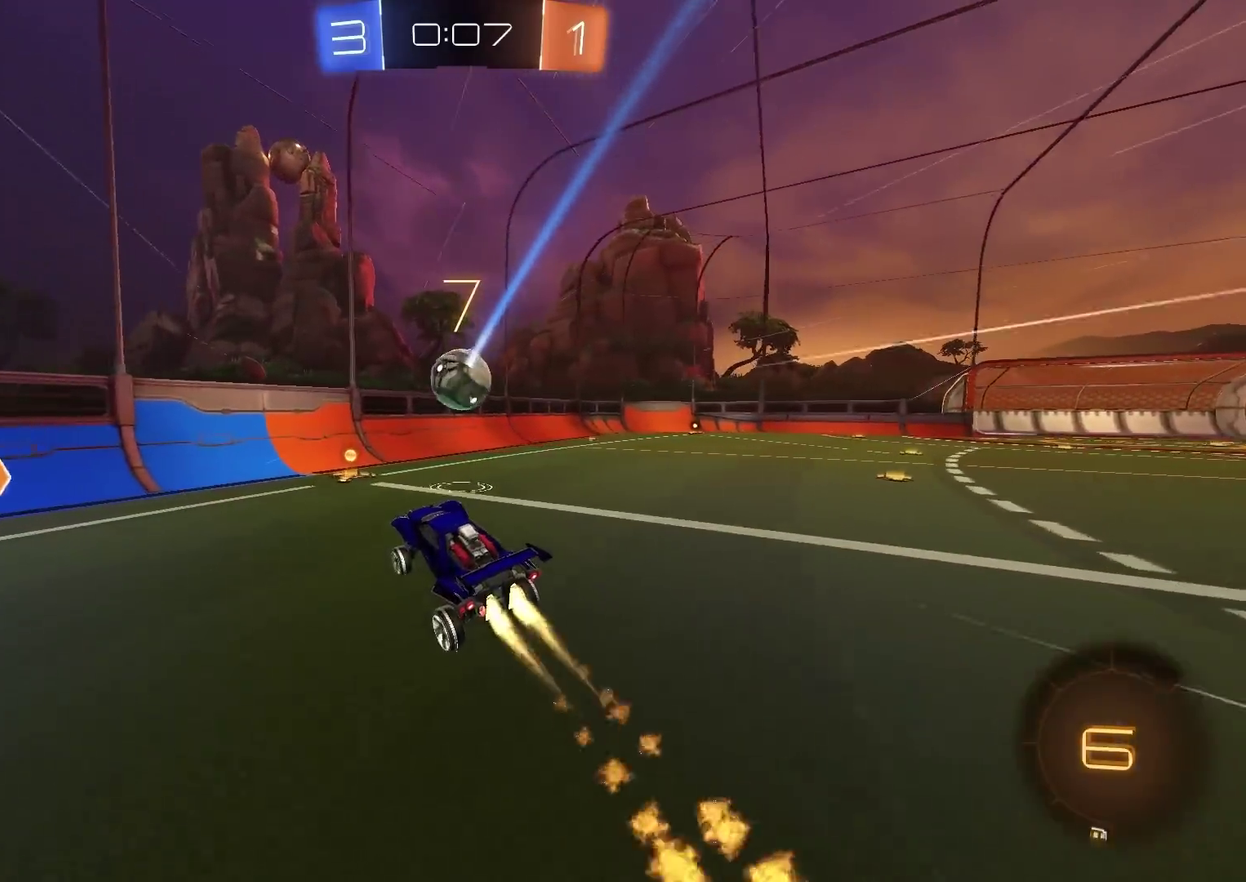
{"dt_ms": 401, "buttons": ["CIRCLE", "R2"], "left_stick": "left", "right_stick": "center", "events": [[17, "left_stick", "center"], [117, "left_stick", "left"], [167, "left_stick", "center"], [334, "left_stick", "left"]]}
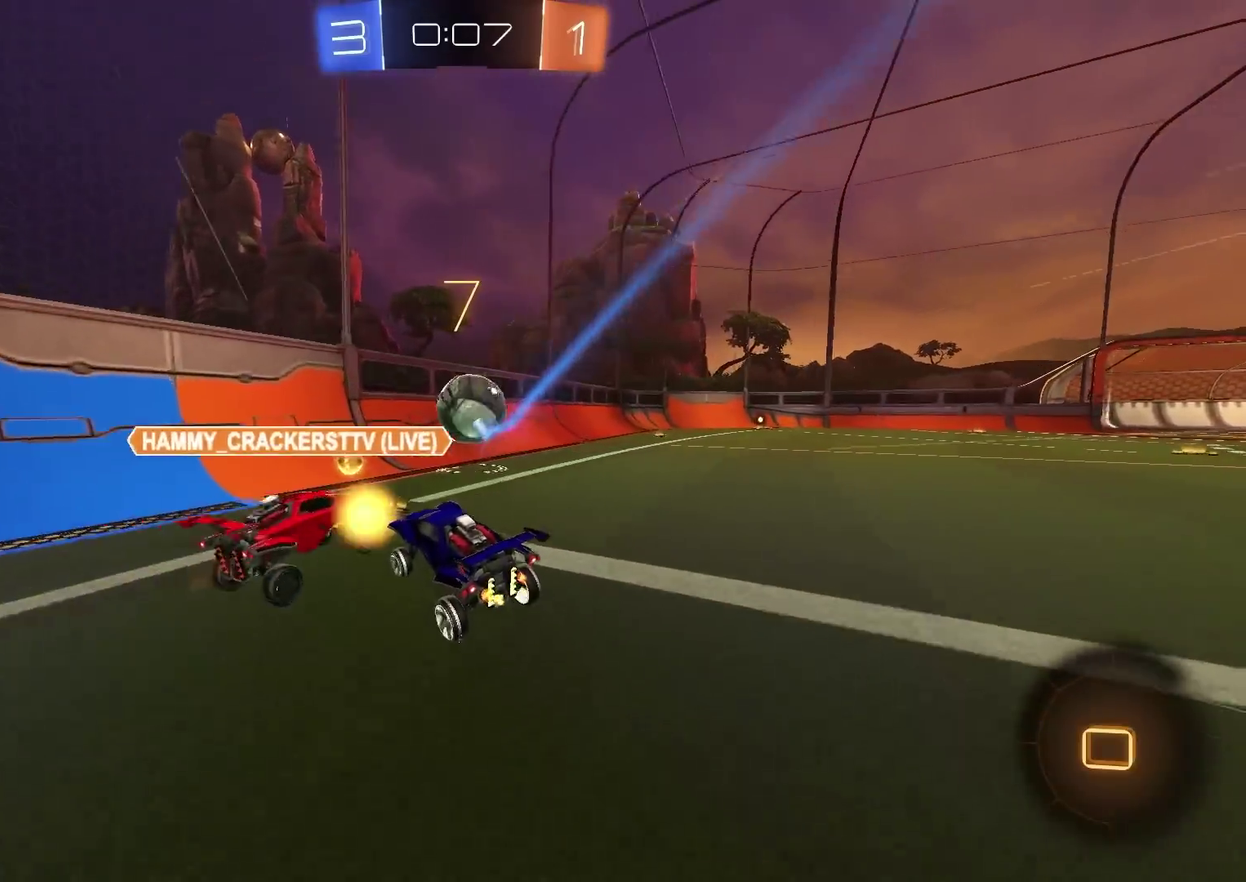
{"dt_ms": 600, "buttons": ["R2"], "left_stick": "up-right", "right_stick": "center", "events": [[100, "left_stick", "center"], [267, "left_stick", "up-right"], [367, "CIRCLE", "up"], [433, "left_stick", "center"], [517, "left_stick", "up-right"]]}
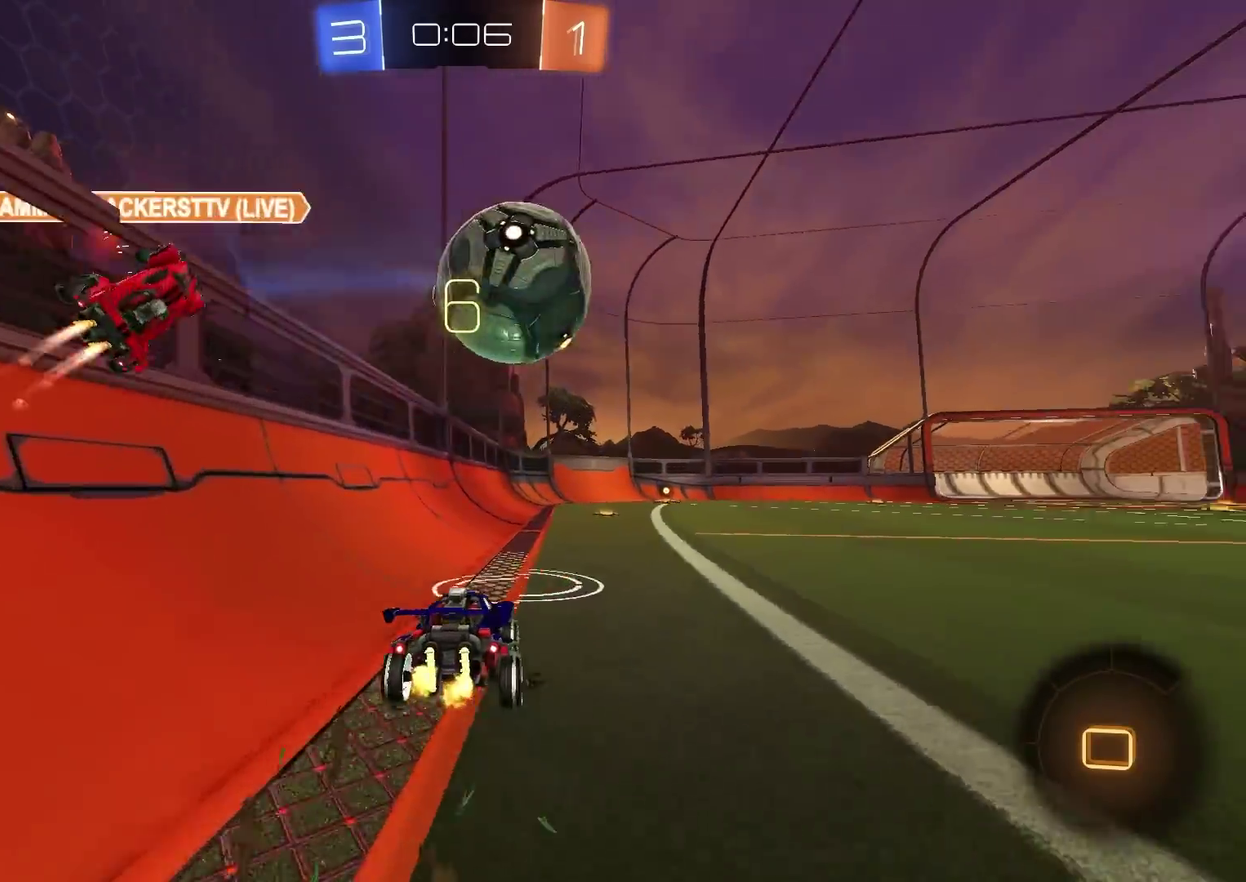
{"dt_ms": 301, "buttons": ["CROSS", "CIRCLE", "TRIANGLE", "R2"], "left_stick": "down", "right_stick": "center", "events": [[50, "left_stick", "down-left"], [100, "CROSS", "down"], [167, "left_stick", "up-right"], [217, "CIRCLE", "down"], [234, "TRIANGLE", "down"], [267, "left_stick", "down"]]}
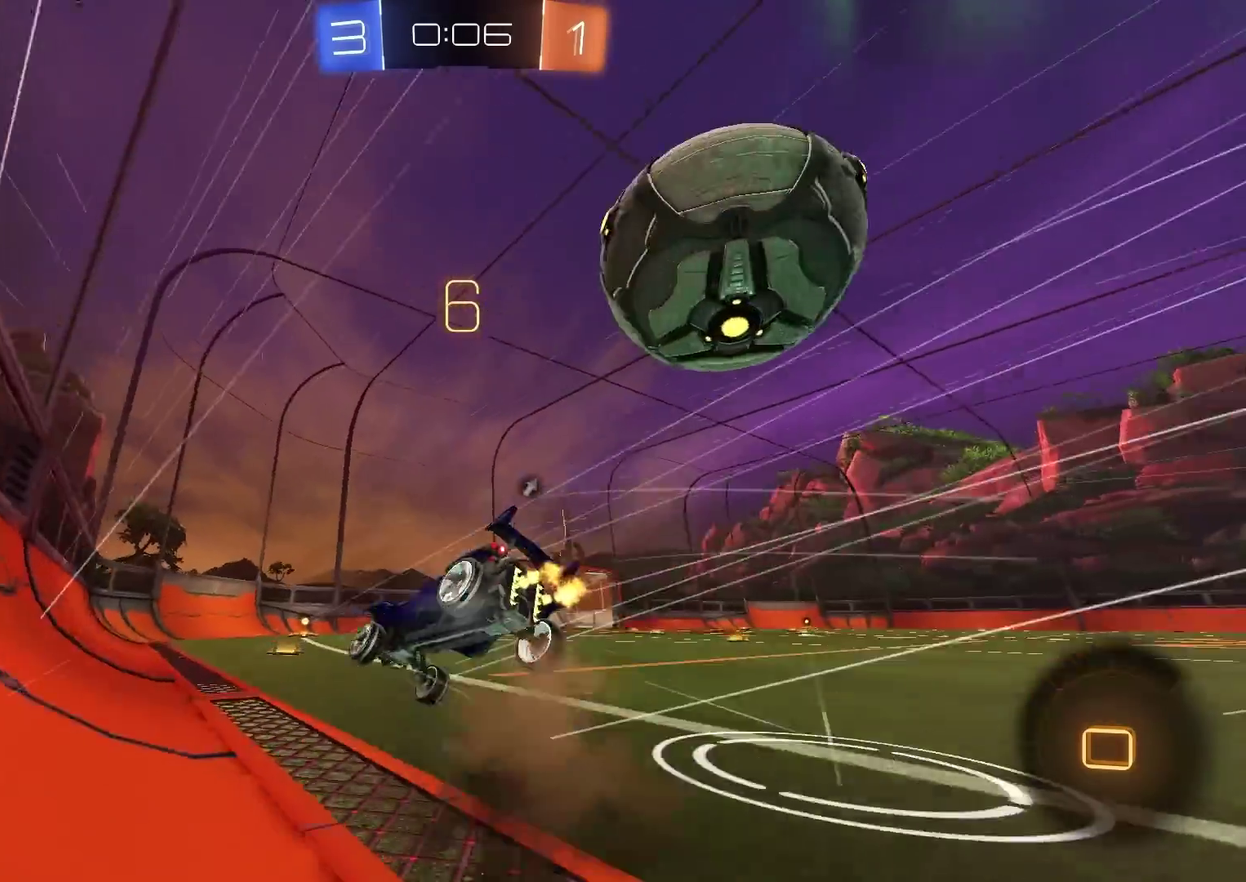
{"dt_ms": 900, "buttons": ["CIRCLE", "R2"], "left_stick": "up-right", "right_stick": "center", "events": [[16, "CROSS", "up"], [66, "TRIANGLE", "up"], [83, "CIRCLE", "up"], [250, "TRIANGLE", "down"], [350, "TRIANGLE", "up"], [350, "left_stick", "down-right"], [500, "L1", "down"], [734, "L1", "up"], [750, "left_stick", "right"], [900, "CIRCLE", "down"], [900, "left_stick", "up-right"]]}
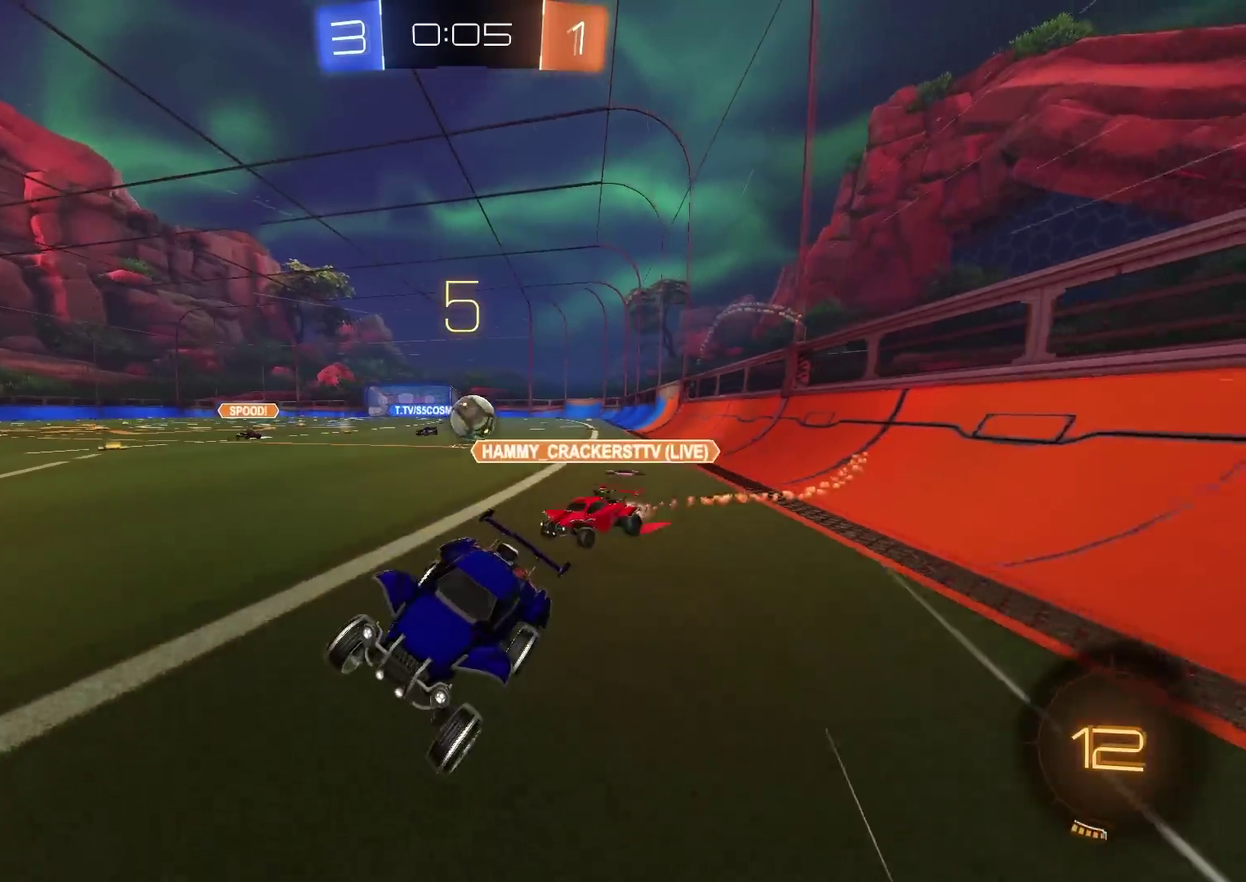
{"dt_ms": 301, "buttons": ["CIRCLE", "R2"], "left_stick": "right", "right_stick": "center", "events": [[84, "left_stick", "right"]]}
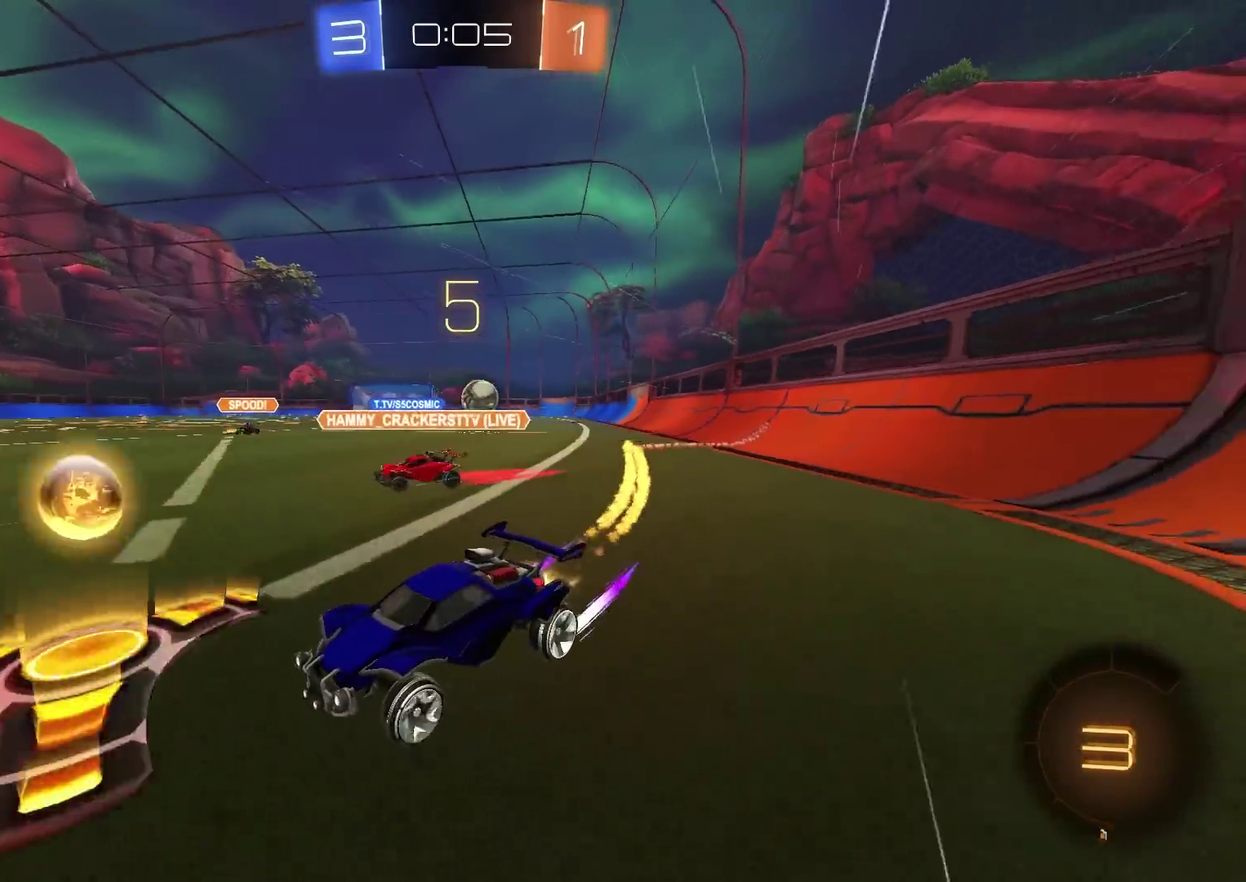
{"dt_ms": 500, "buttons": ["L2"], "left_stick": "up-right", "right_stick": "center", "events": [[83, "left_stick", "center"], [133, "left_stick", "left"], [267, "CIRCLE", "up"], [300, "left_stick", "up-left"], [383, "R2", "up"], [383, "left_stick", "up-right"], [400, "L2", "down"]]}
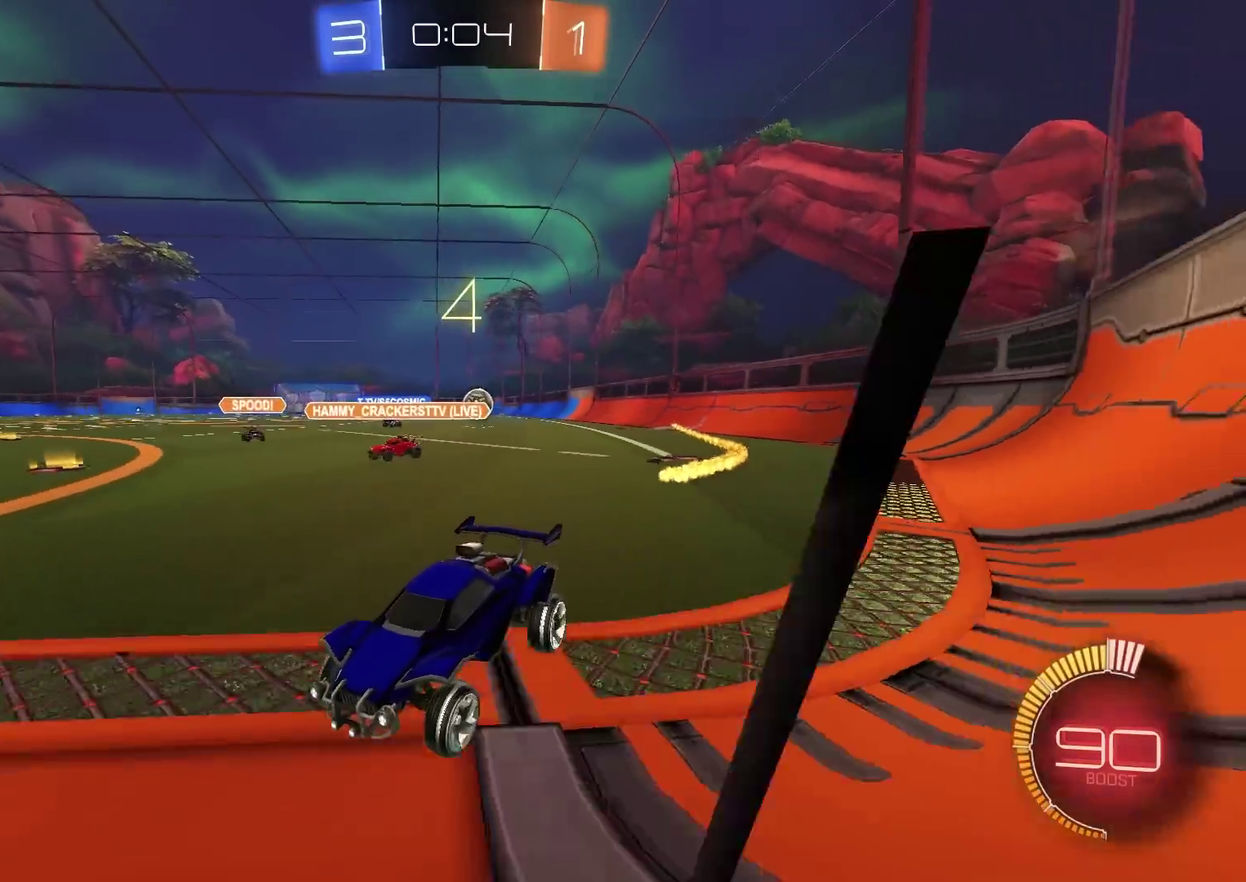
{"dt_ms": 501, "buttons": ["R2"], "left_stick": "up-right", "right_stick": "center", "events": [[34, "L1", "down"], [34, "L2", "up"], [50, "R2", "down"], [150, "L1", "up"], [367, "L1", "down"], [434, "L1", "up"]]}
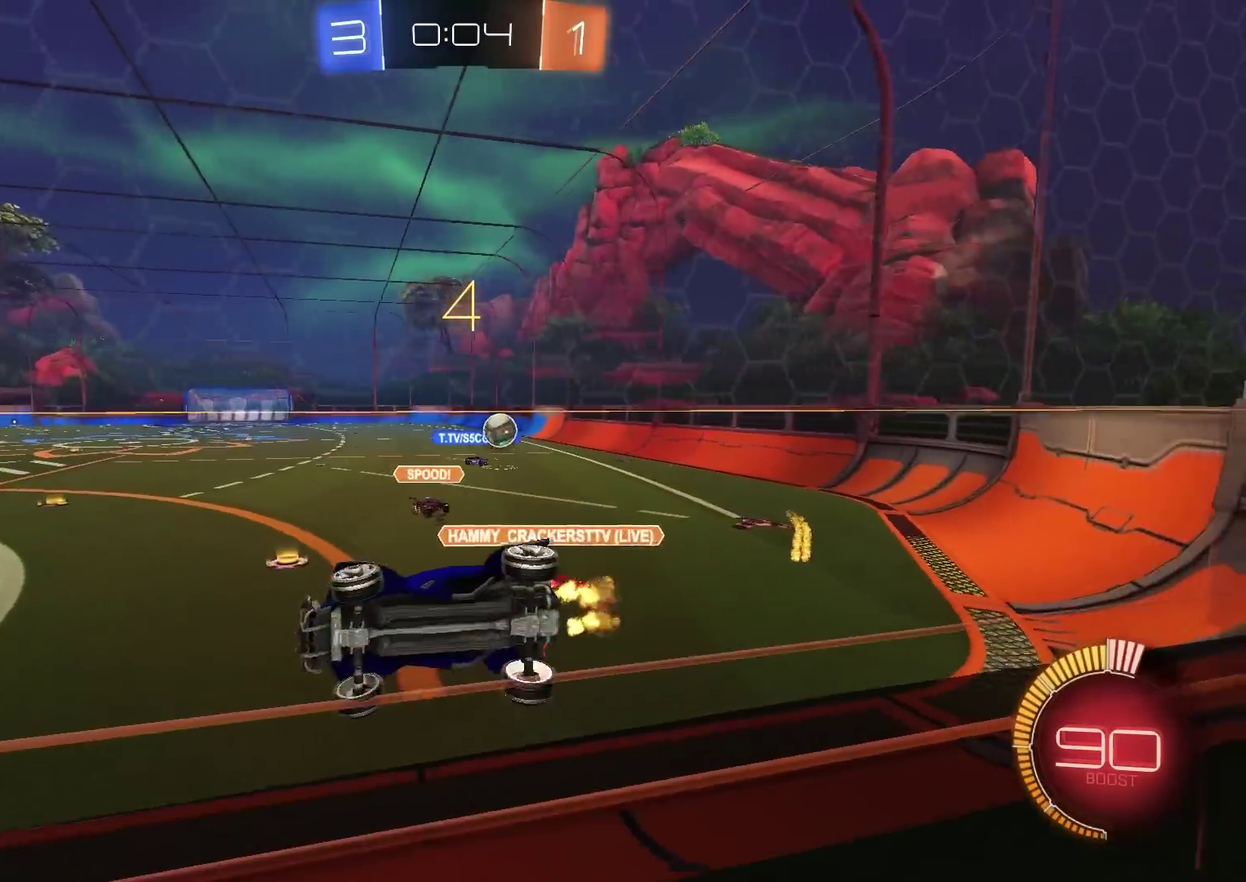
{"dt_ms": 400, "buttons": ["R2"], "left_stick": "up-right", "right_stick": "center", "events": []}
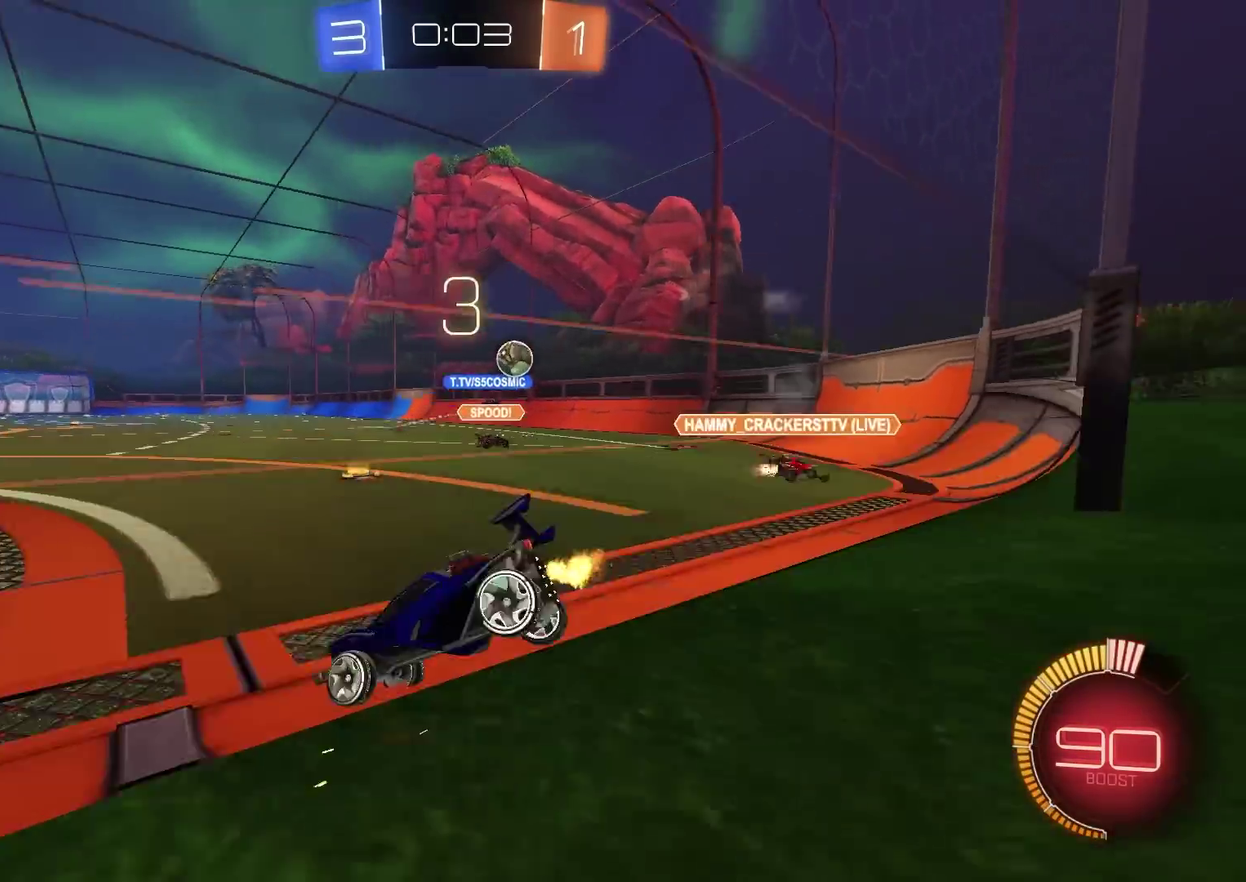
{"dt_ms": 601, "buttons": ["R2"], "left_stick": "up-right", "right_stick": "center", "events": []}
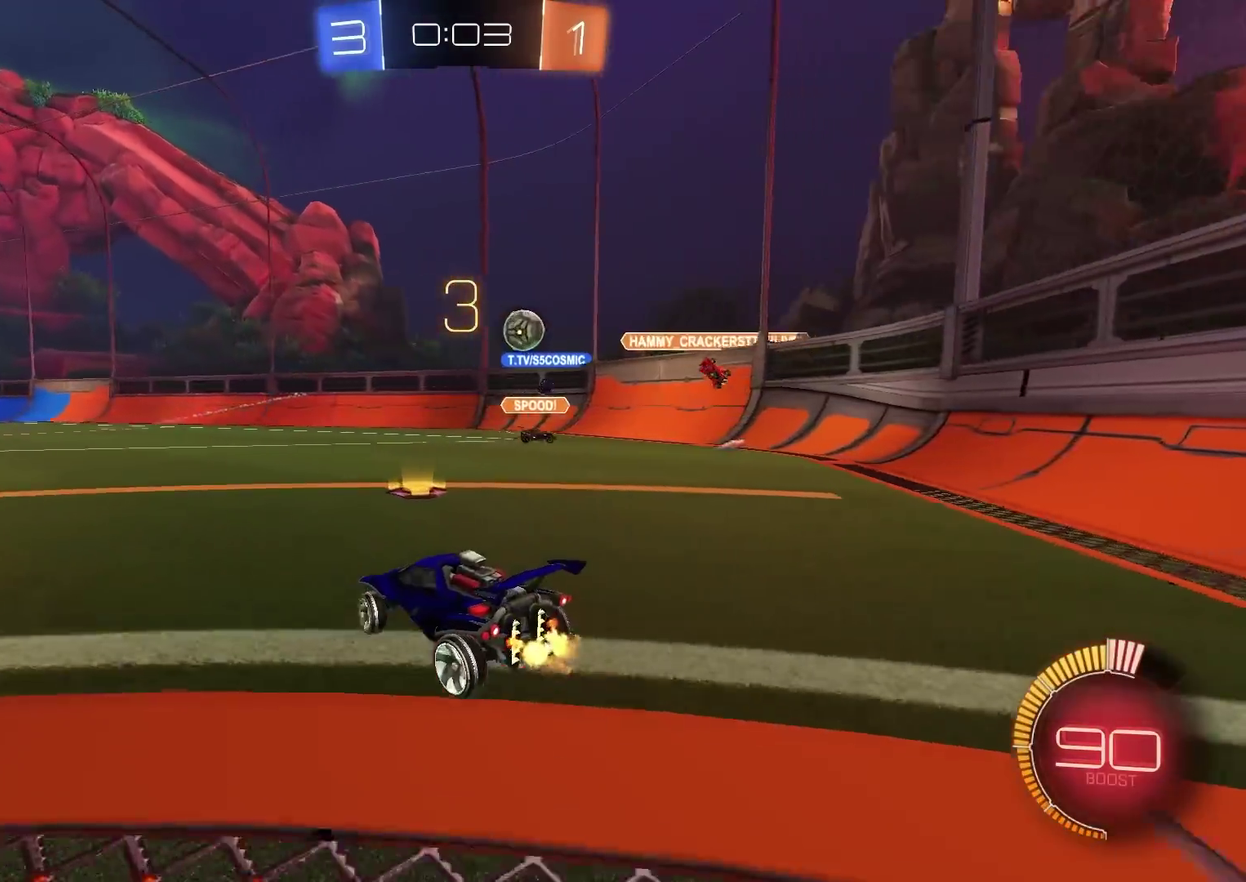
{"dt_ms": 300, "buttons": ["CIRCLE", "R2"], "left_stick": "center", "right_stick": "center", "events": [[117, "left_stick", "center"], [200, "left_stick", "left"], [283, "CIRCLE", "down"], [300, "left_stick", "center"]]}
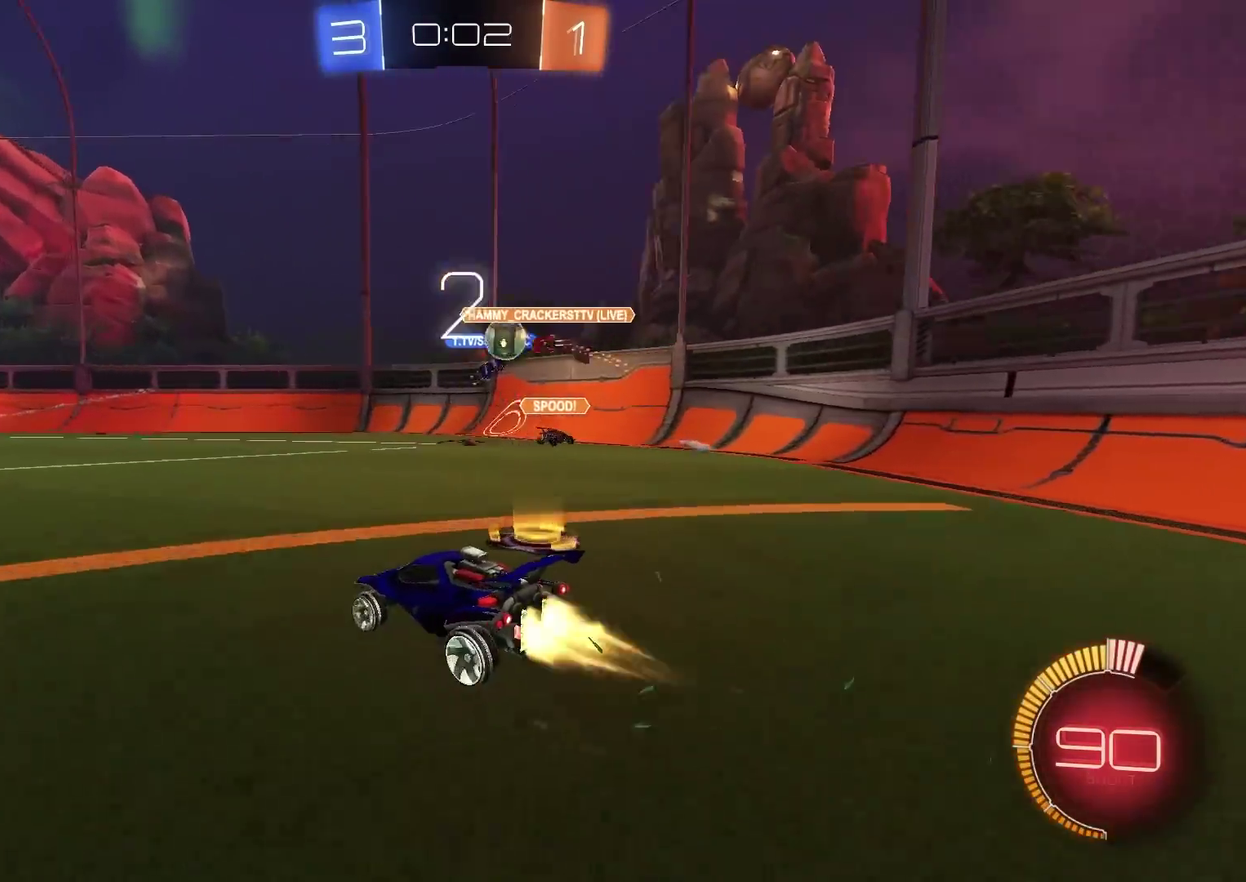
{"dt_ms": 701, "buttons": ["CIRCLE", "R2"], "left_stick": "center", "right_stick": "center", "events": [[300, "left_stick", "left"], [434, "left_stick", "center"], [551, "CIRCLE", "up"], [601, "CIRCLE", "down"]]}
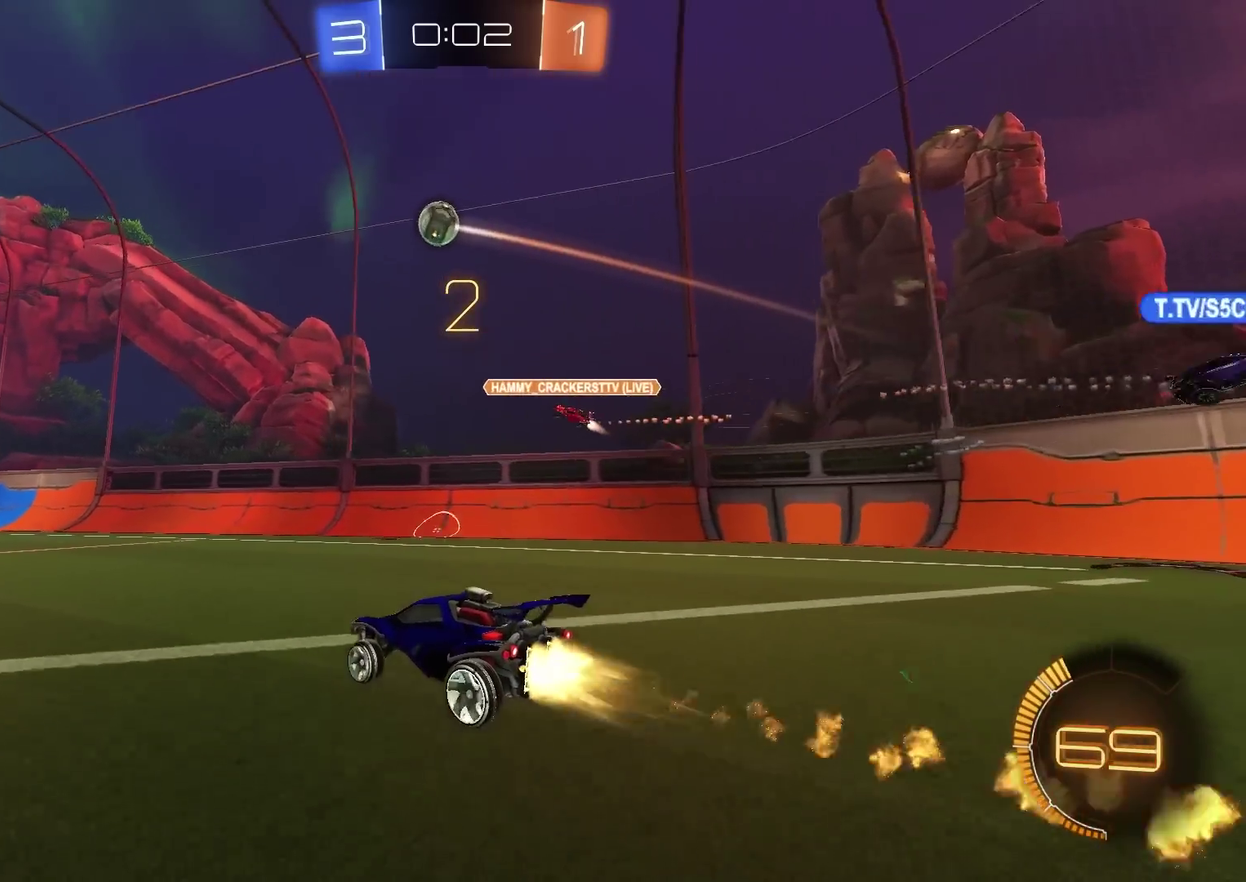
{"dt_ms": 400, "buttons": ["CIRCLE", "R2"], "left_stick": "left", "right_stick": "center", "events": [[66, "left_stick", "left"], [167, "left_stick", "center"], [383, "left_stick", "left"]]}
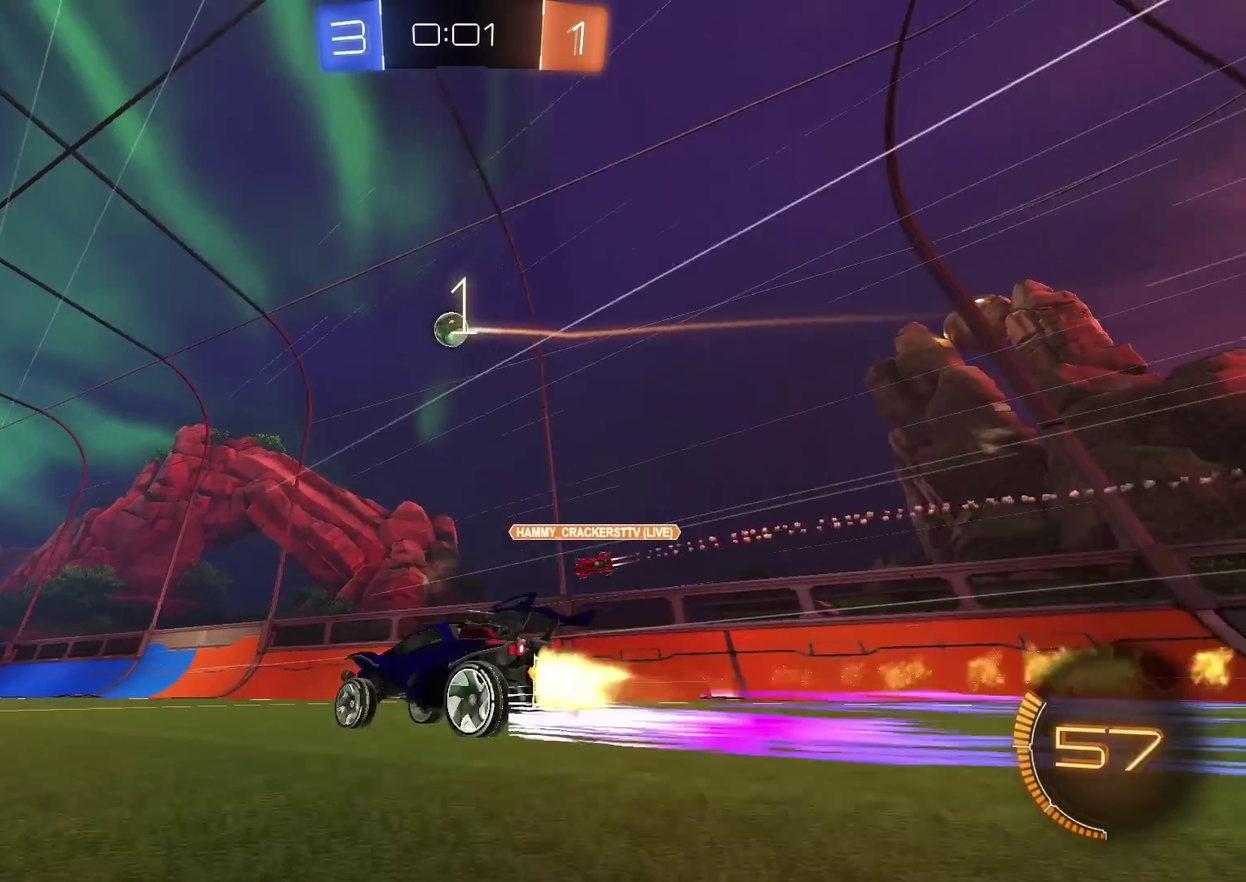
{"dt_ms": 801, "buttons": ["R2"], "left_stick": "center", "right_stick": "center", "events": [[84, "left_stick", "center"], [100, "CIRCLE", "up"], [200, "R2", "up"], [300, "R2", "down"]]}
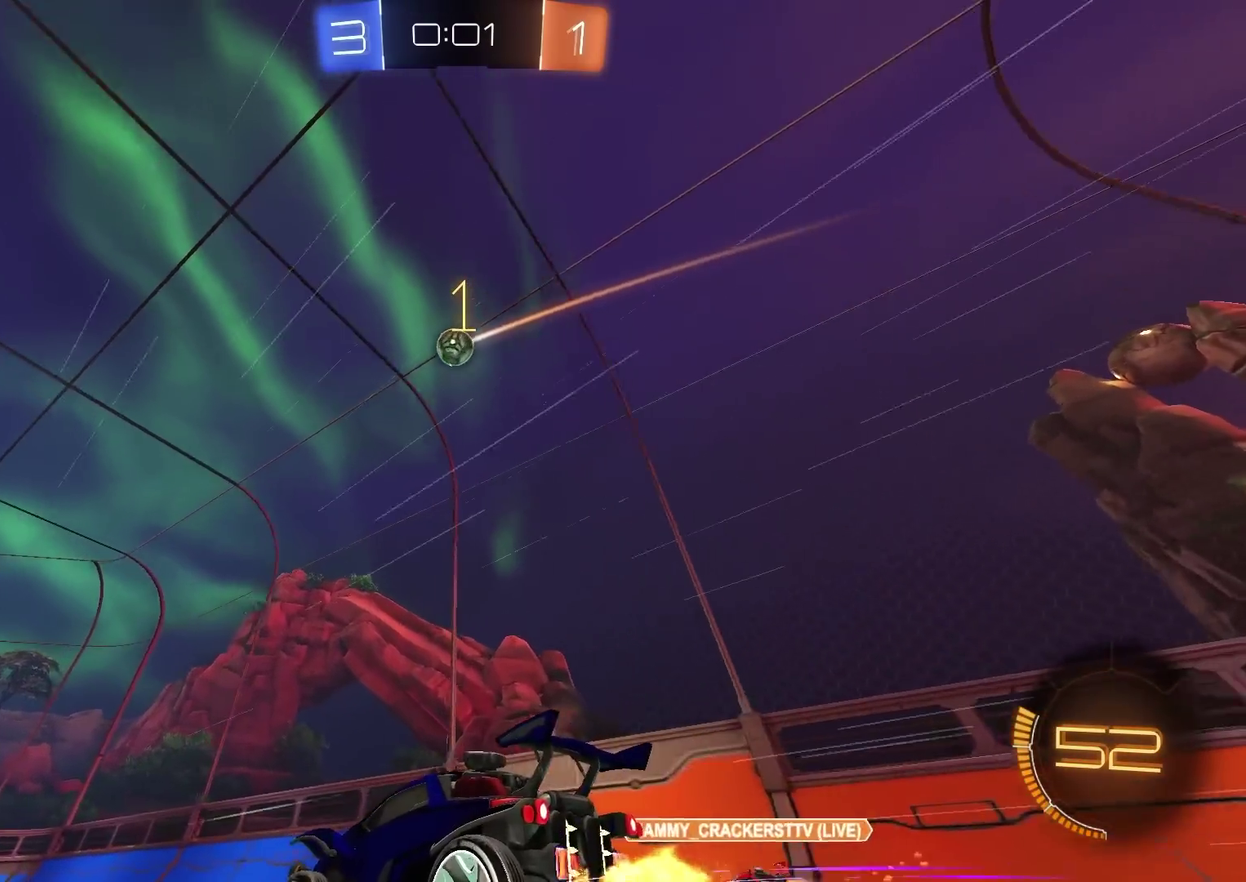
{"dt_ms": 300, "buttons": ["R2"], "left_stick": "center", "right_stick": "center", "events": [[100, "left_stick", "left"], [183, "left_stick", "center"]]}
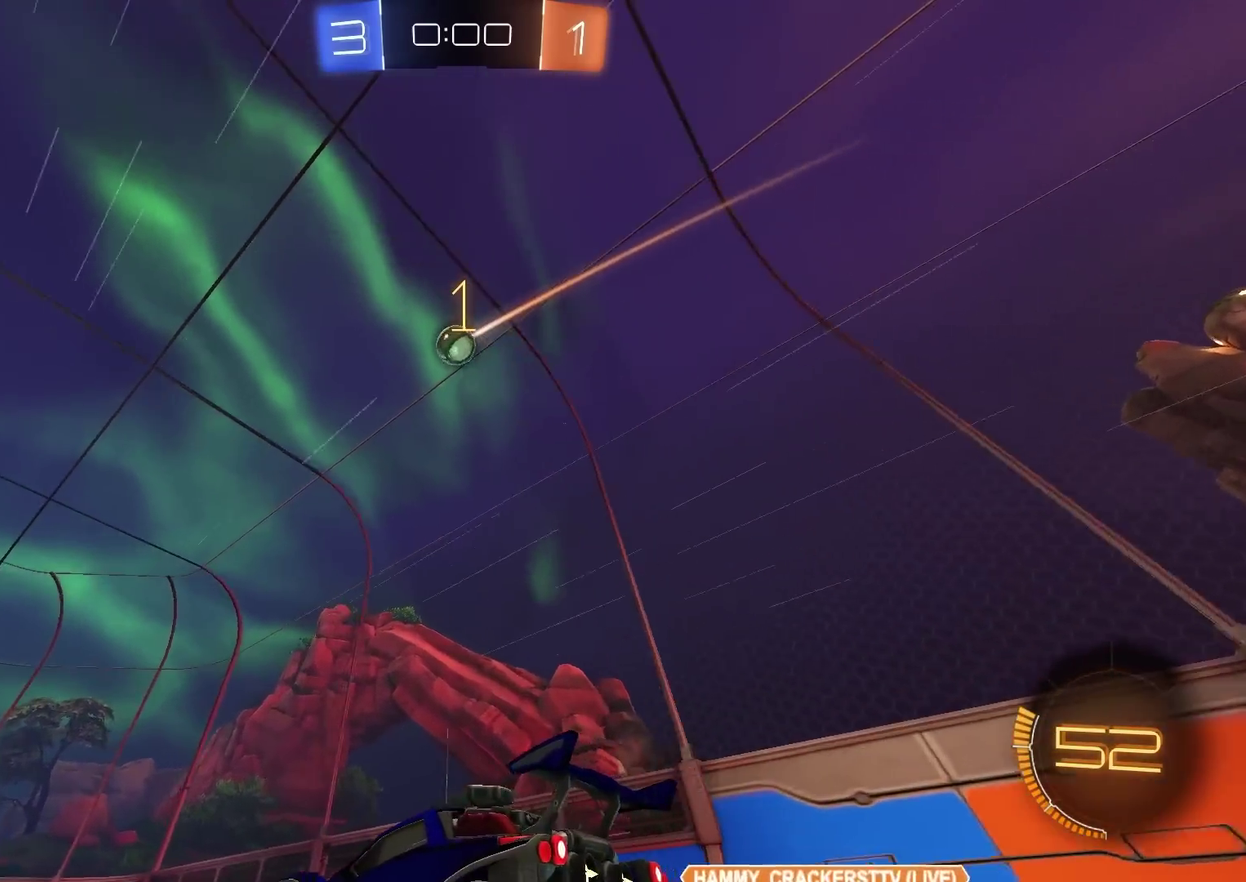
{"dt_ms": 501, "buttons": ["R2"], "left_stick": "center", "right_stick": "center", "events": []}
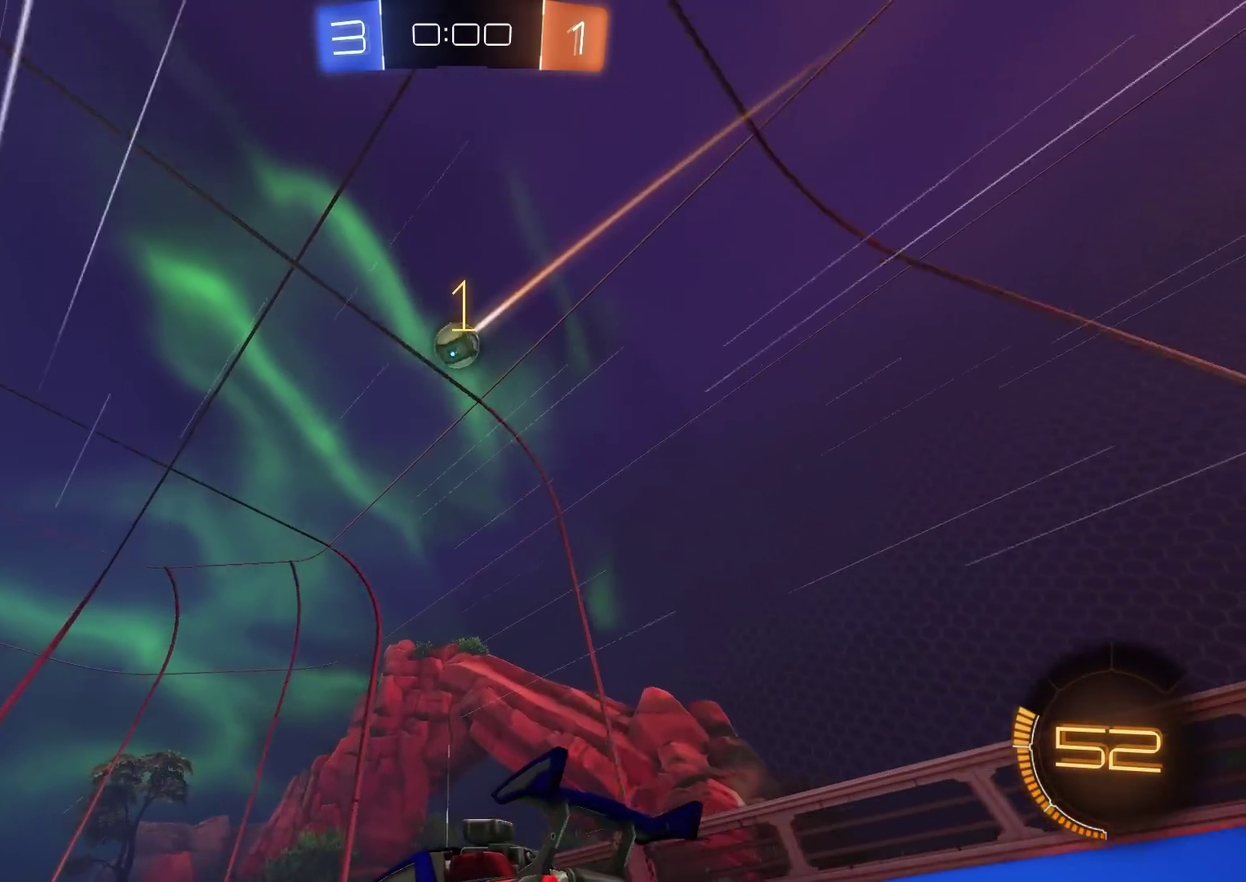
{"dt_ms": 500, "buttons": ["R2"], "left_stick": "center", "right_stick": "center", "events": [[300, "CIRCLE", "down"], [417, "CIRCLE", "up"]]}
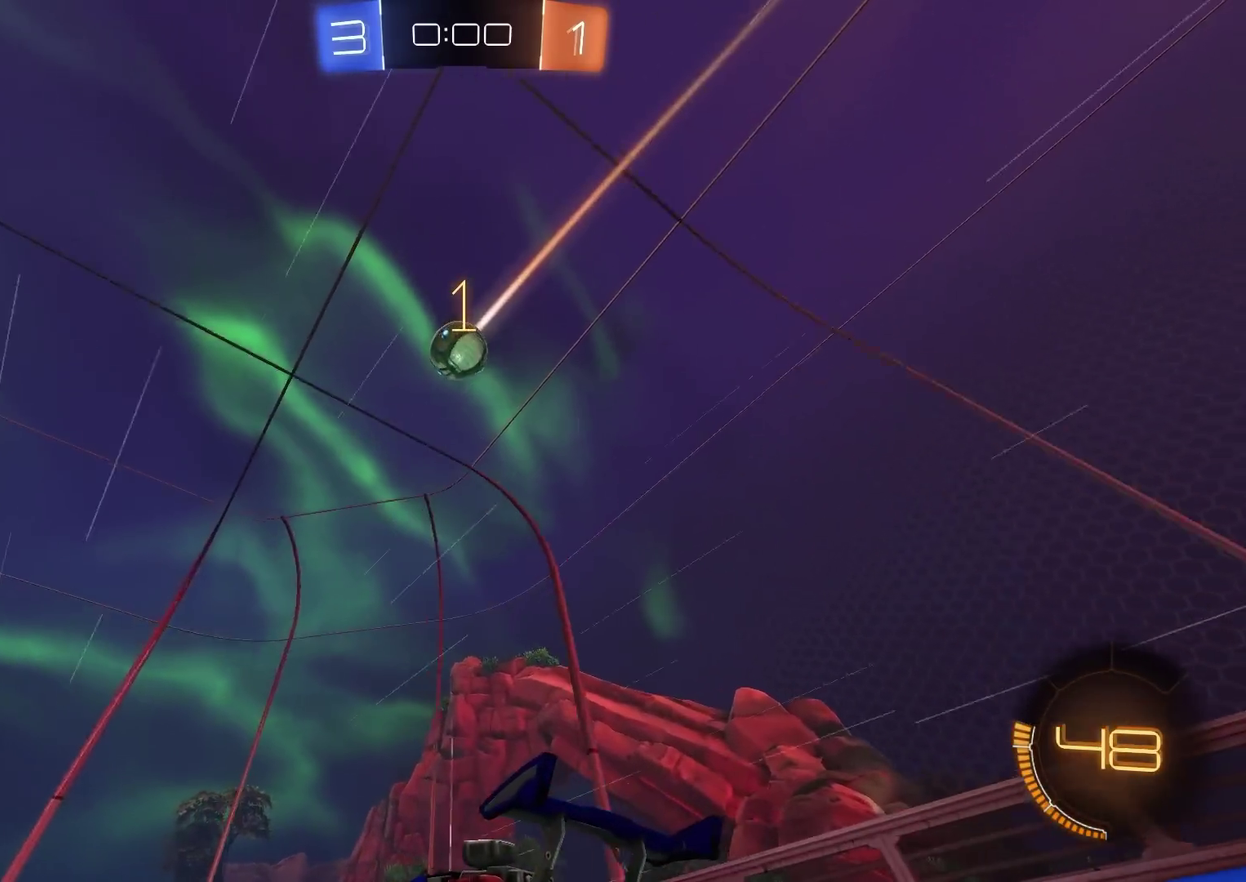
{"dt_ms": 501, "buttons": ["CROSS", "CIRCLE", "R2"], "left_stick": "down", "right_stick": "center", "events": [[200, "CROSS", "down"], [250, "left_stick", "down"], [384, "CROSS", "up"], [384, "left_stick", "center"], [434, "CROSS", "down"], [451, "CIRCLE", "down"], [484, "left_stick", "down"]]}
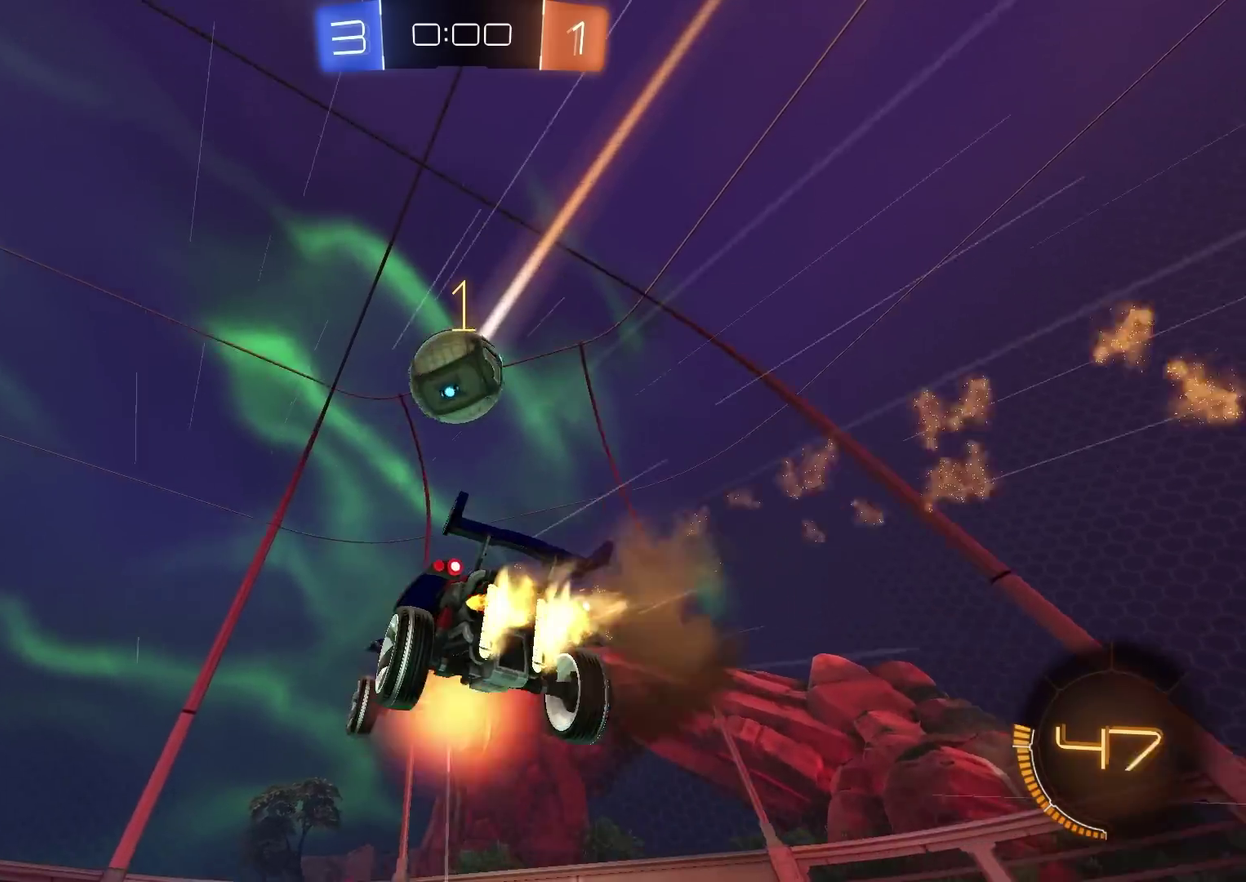
{"dt_ms": 500, "buttons": ["L1", "R2"], "left_stick": "down-right", "right_stick": "center", "events": [[66, "left_stick", "up"], [83, "CROSS", "up"], [217, "left_stick", "up-right"], [333, "CIRCLE", "up"], [367, "L1", "down"], [367, "left_stick", "right"], [450, "left_stick", "down-right"]]}
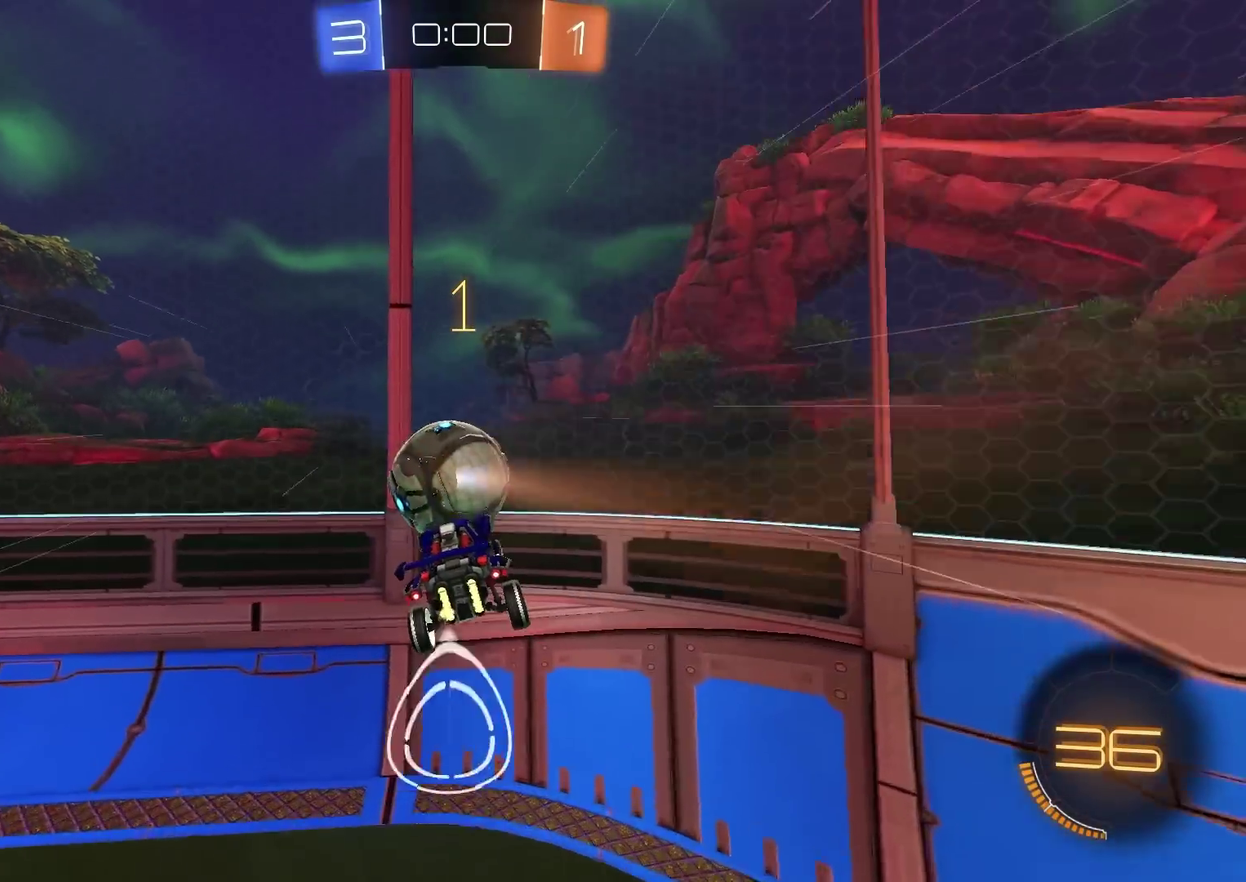
{"dt_ms": 501, "buttons": ["CIRCLE", "R2"], "left_stick": "up-left", "right_stick": "center", "events": [[34, "left_stick", "right"], [184, "left_stick", "up-right"], [301, "left_stick", "up"], [334, "L1", "up"], [384, "left_stick", "up-left"], [484, "CIRCLE", "down"]]}
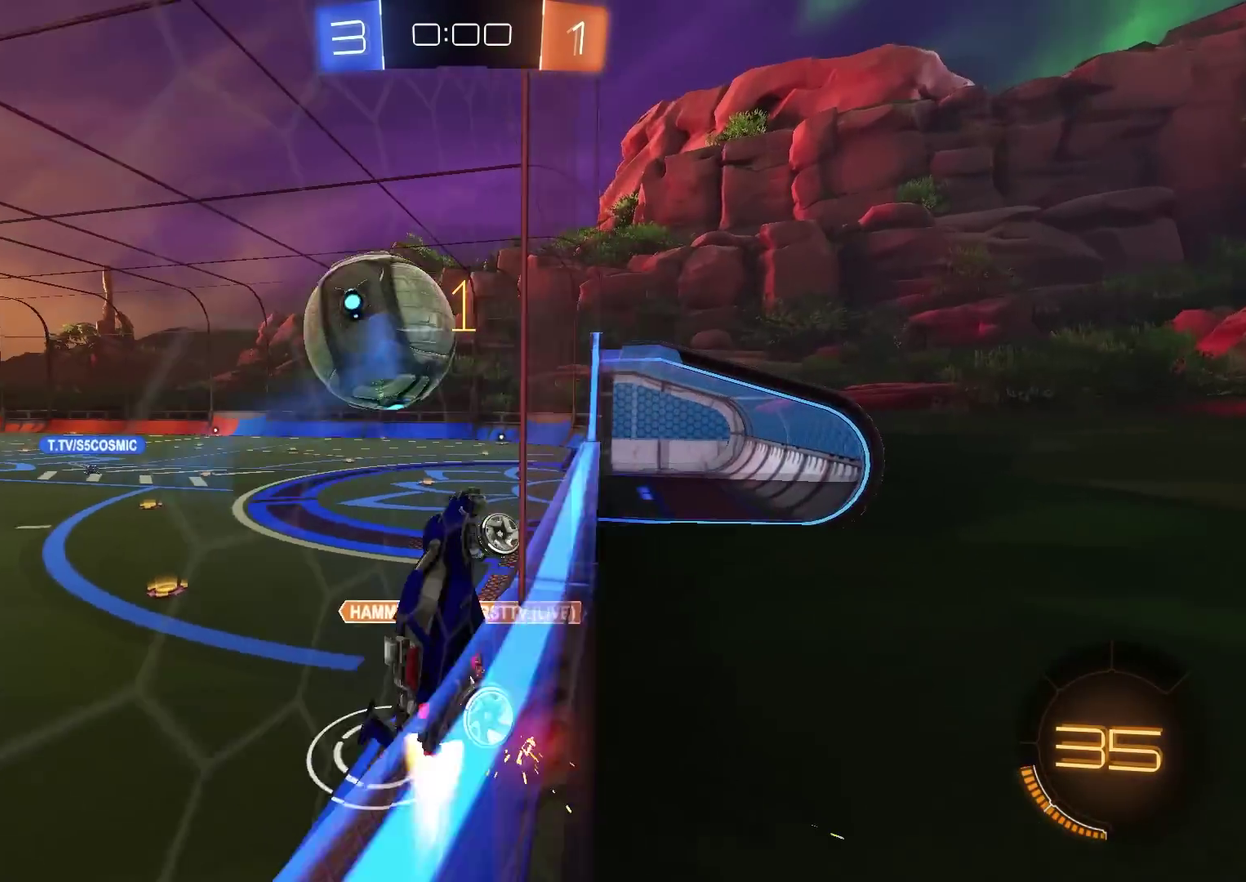
{"dt_ms": 400, "buttons": ["R2"], "left_stick": "left", "right_stick": "center", "events": [[117, "left_stick", "left"], [367, "CIRCLE", "up"]]}
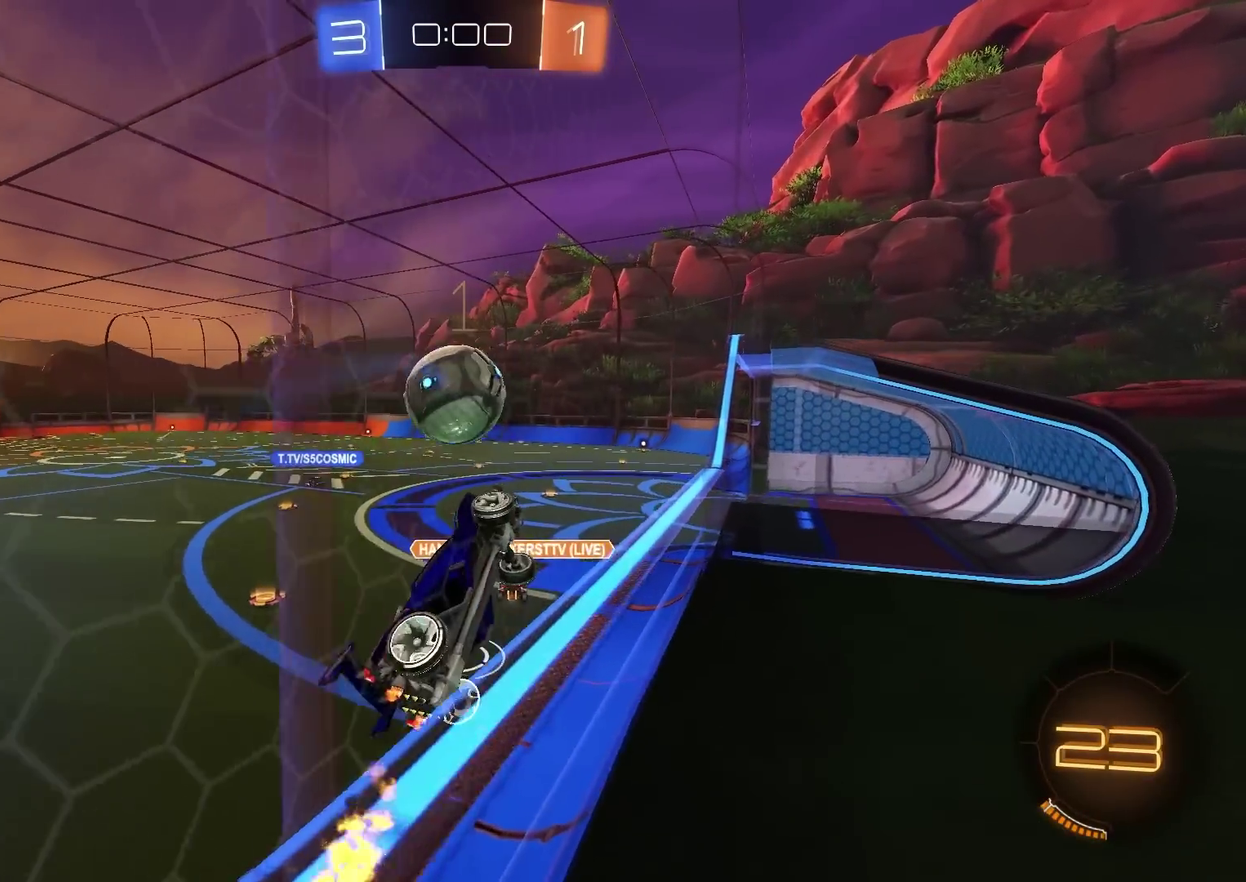
{"dt_ms": 601, "buttons": ["R2"], "left_stick": "left", "right_stick": "center", "events": [[184, "left_stick", "up-left"], [200, "CIRCLE", "down"], [384, "CIRCLE", "up"], [401, "left_stick", "center"], [551, "left_stick", "left"]]}
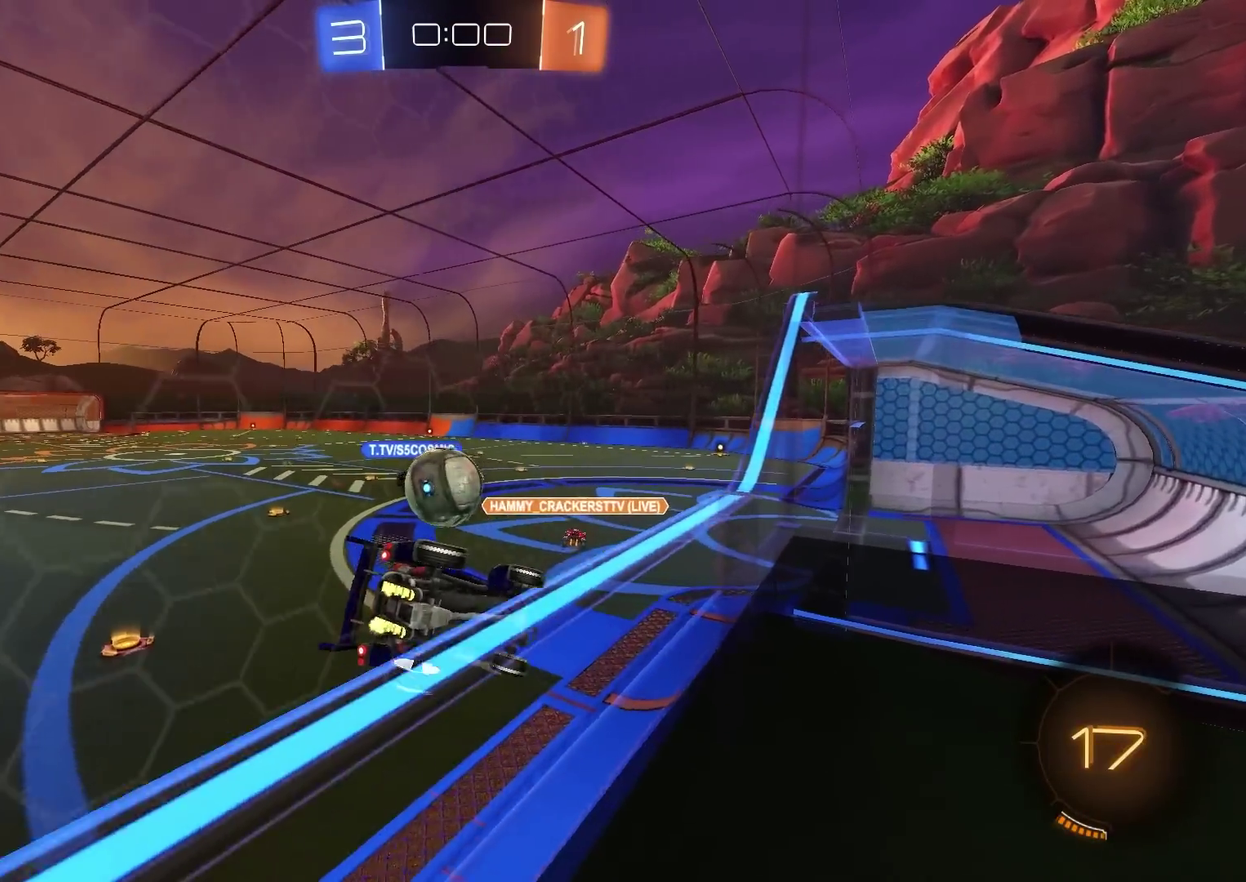
{"dt_ms": 300, "buttons": ["CIRCLE", "L1", "R2"], "left_stick": "center", "right_stick": "center"}
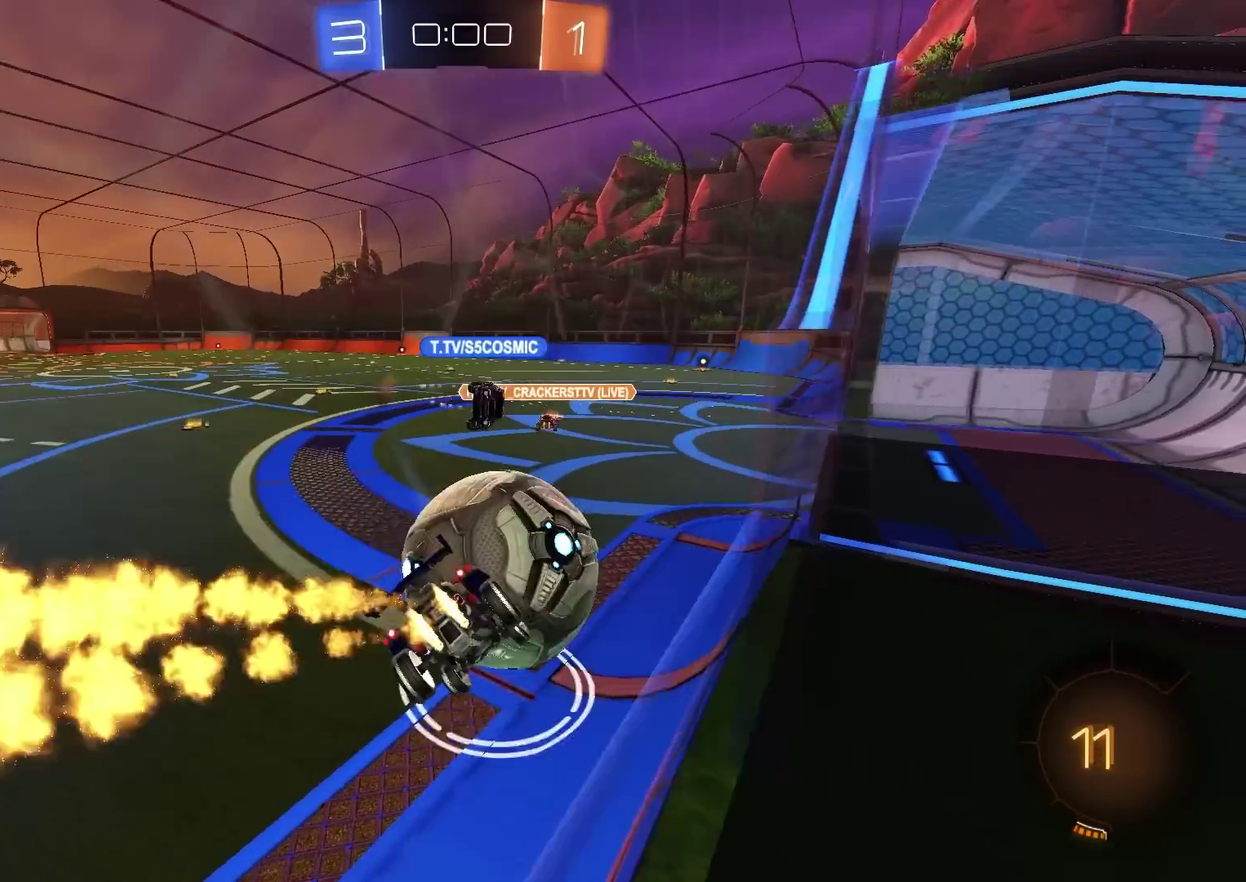
{"dt_ms": 901, "buttons": [], "left_stick": "center", "right_stick": "center"}